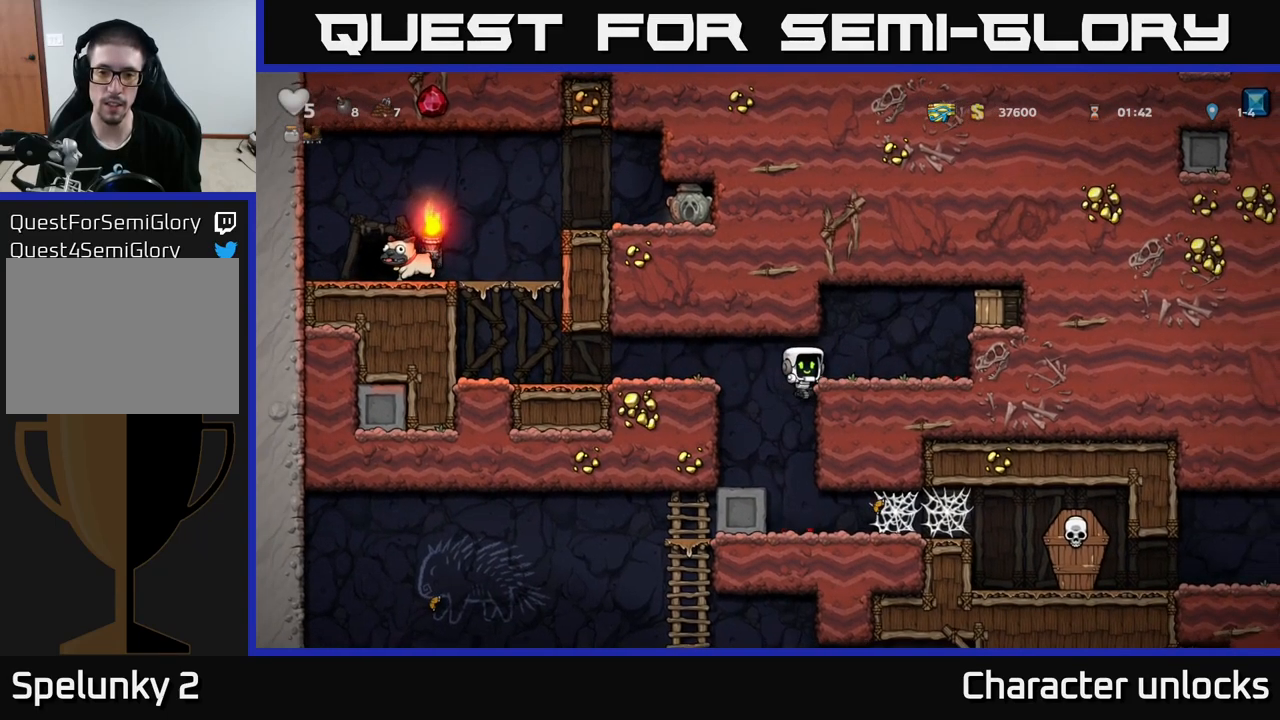
Gameplay with a controller (Xbox layout); each line is a JSON object with the inputs held at the frame after it. "events" lists button and stick changes between this image and that frame as [ms after this image, input, new state], when the widget could be followed in between. Not read: right_stick.
{"buttons": ["A", "DPAD_RIGHT"], "left_stick": "center", "events": [[100, "A", "down"], [200, "A", "up"], [283, "X", "down"], [467, "A", "down"], [483, "X", "up"]]}
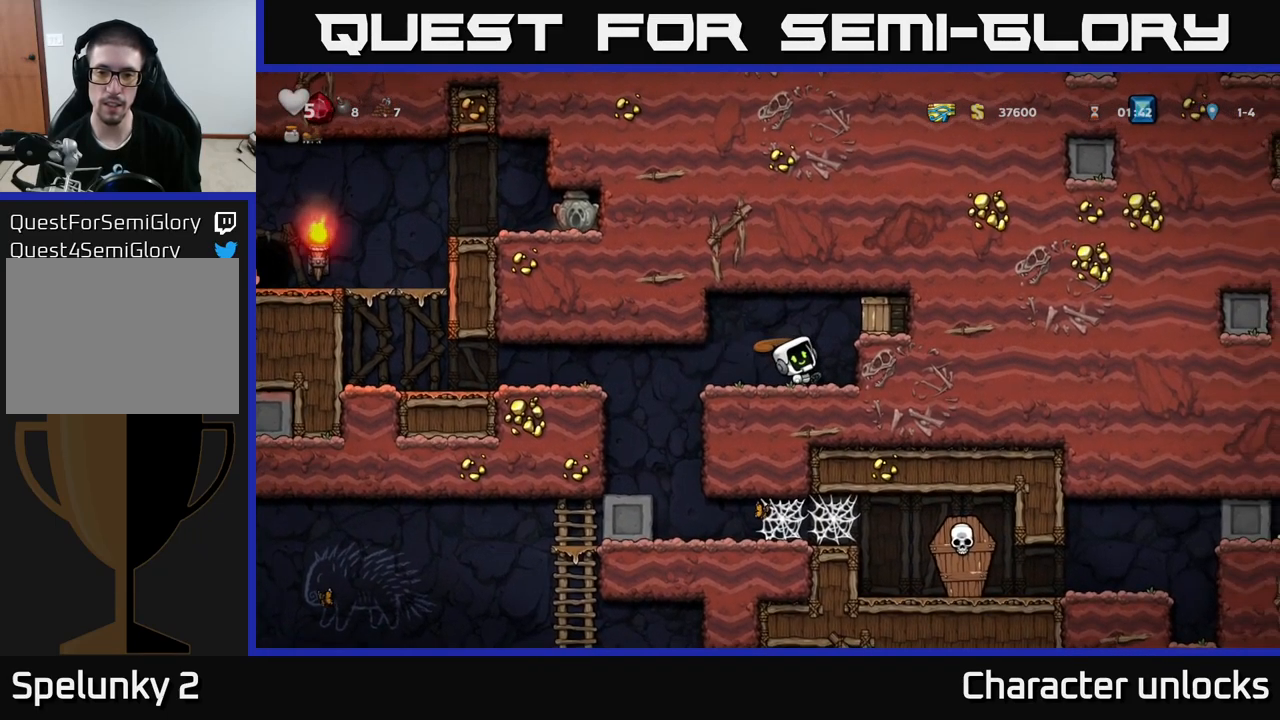
{"buttons": [], "left_stick": "center", "events": [[133, "A", "up"], [150, "DPAD_RIGHT", "up"]]}
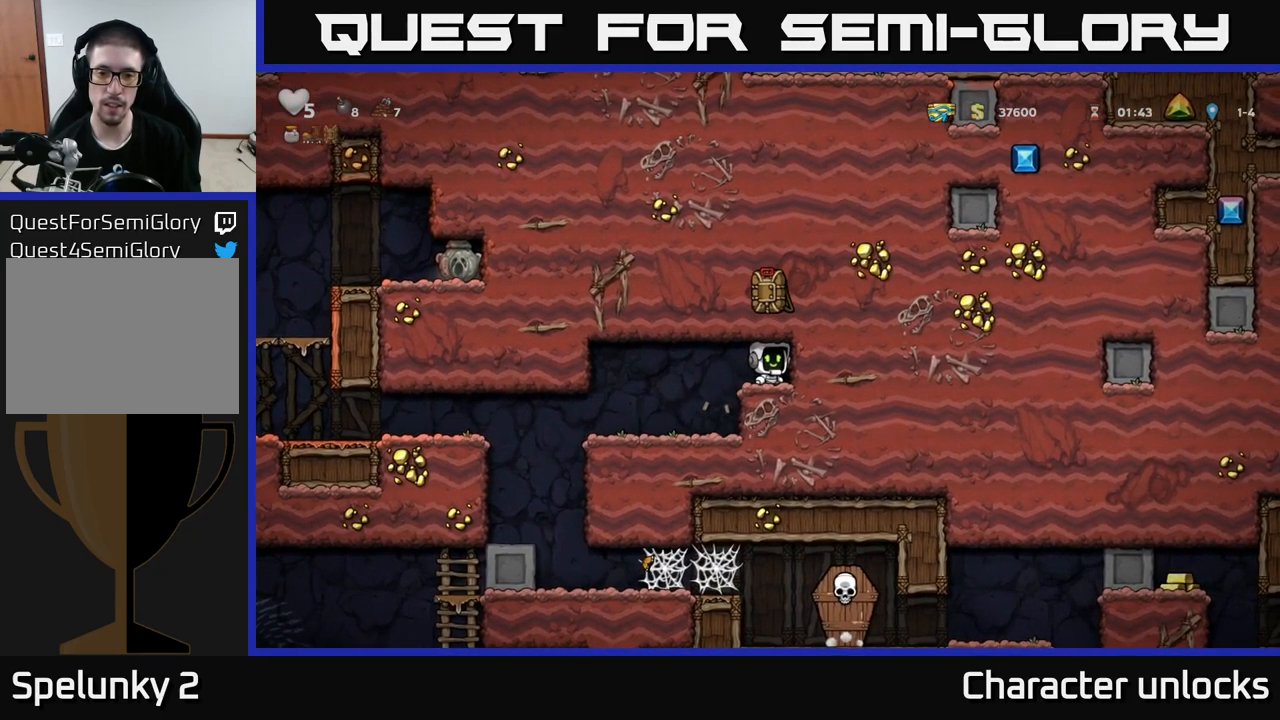
{"buttons": ["DPAD_LEFT"], "left_stick": "center", "events": [[67, "DPAD_LEFT", "down"], [250, "DPAD_LEFT", "up"], [383, "DPAD_LEFT", "down"]]}
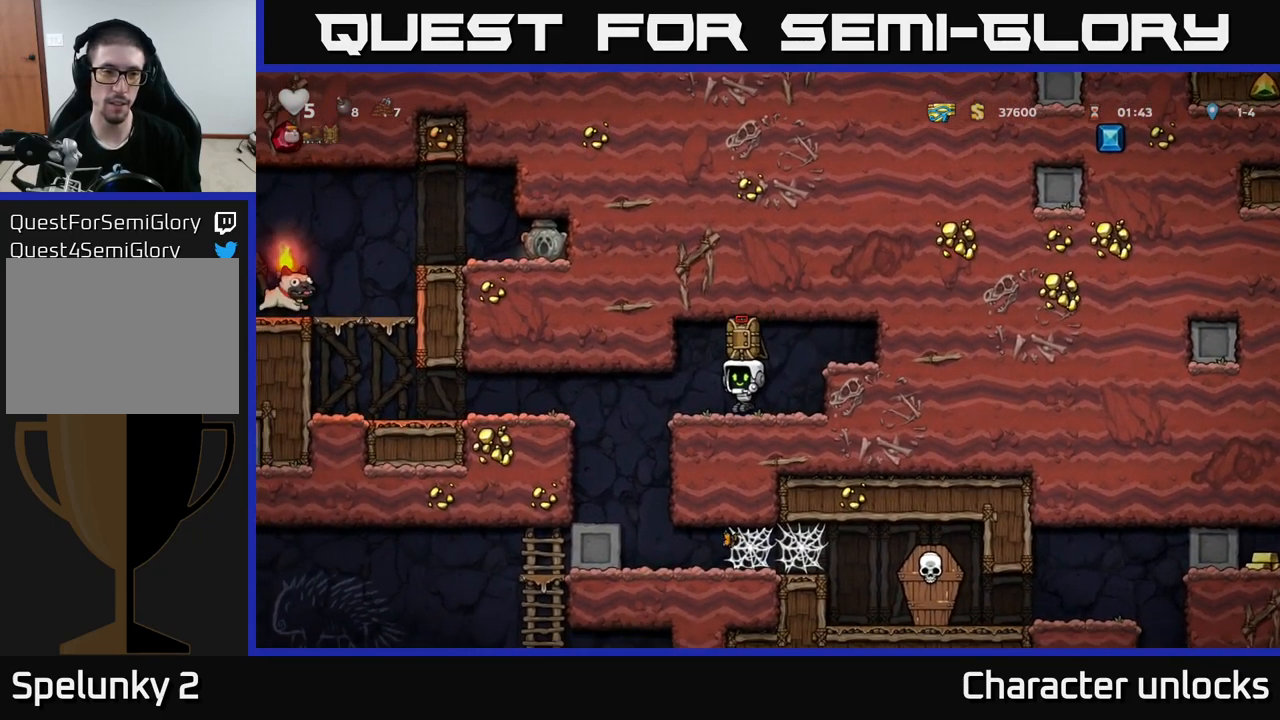
{"buttons": ["DPAD_LEFT"], "left_stick": "center", "events": [[217, "A", "down"], [383, "A", "up"]]}
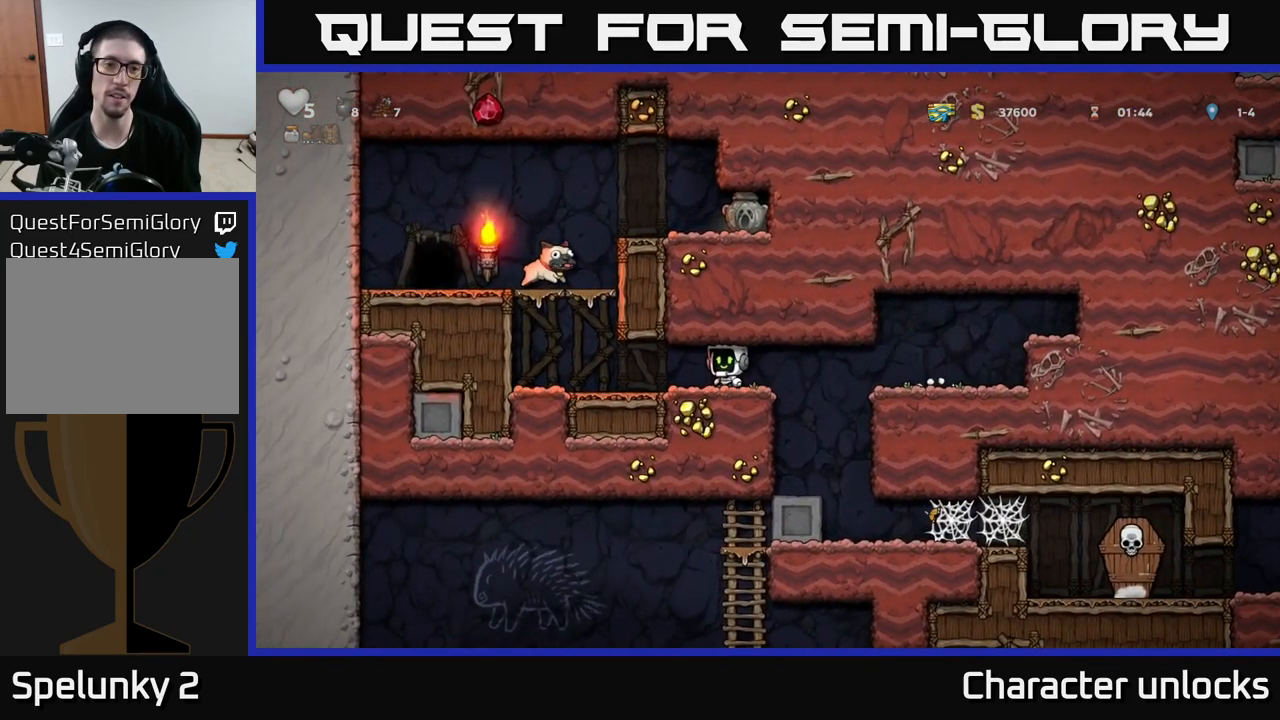
{"buttons": ["DPAD_LEFT"], "left_stick": "center", "events": [[317, "A", "down"], [500, "A", "up"]]}
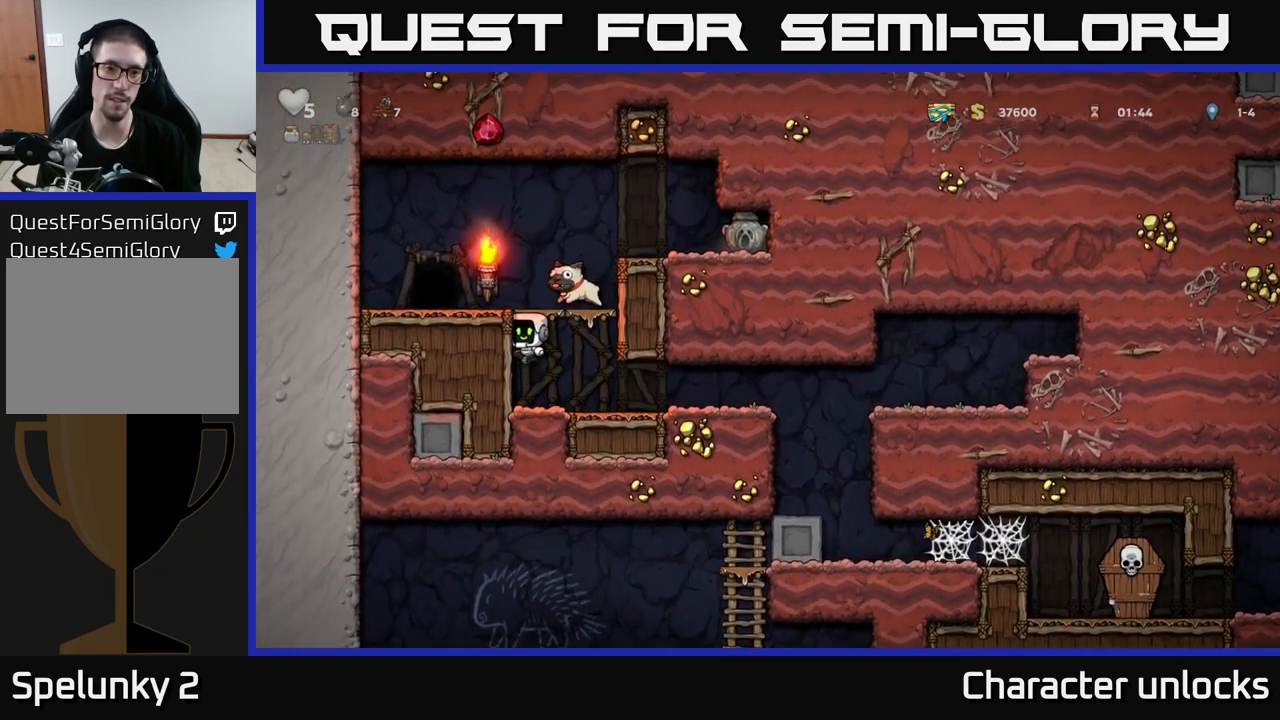
{"buttons": ["A", "DPAD_RIGHT"], "left_stick": "center", "events": [[117, "A", "down"], [233, "A", "up"], [283, "DPAD_LEFT", "up"], [416, "DPAD_RIGHT", "down"], [516, "A", "down"]]}
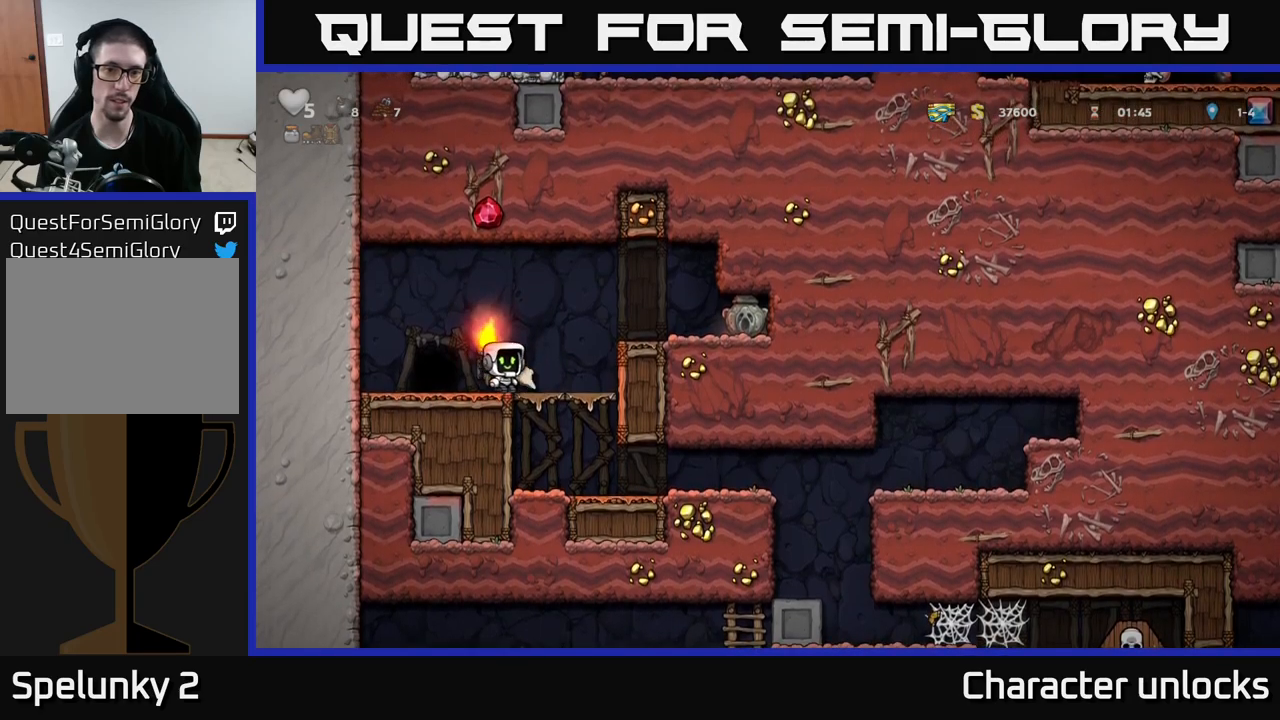
{"buttons": ["DPAD_DOWN", "DPAD_RIGHT"], "left_stick": "center", "events": [[150, "A", "up"], [500, "DPAD_DOWN", "down"]]}
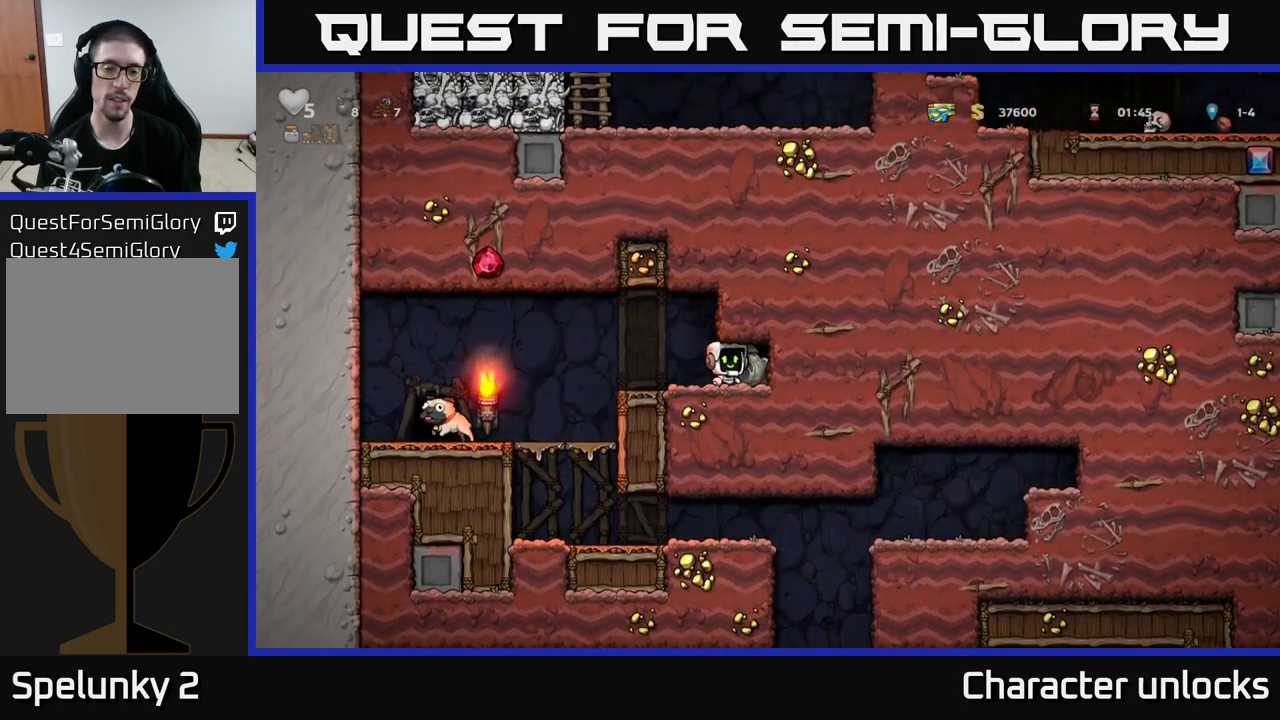
{"buttons": ["DPAD_LEFT"], "left_stick": "center", "events": [[33, "DPAD_RIGHT", "up"], [100, "X", "down"], [167, "DPAD_DOWN", "up"], [167, "DPAD_LEFT", "down"], [200, "X", "up"]]}
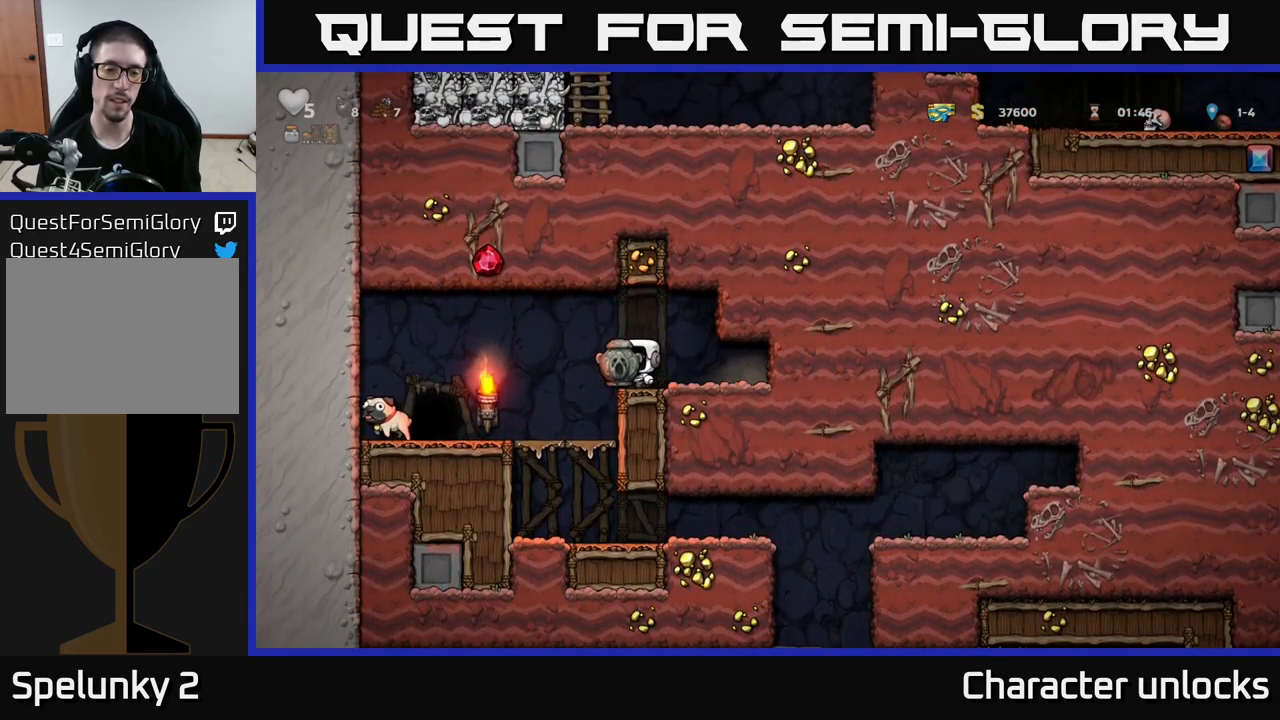
{"buttons": ["A", "DPAD_DOWN"], "left_stick": "center", "events": [[33, "DPAD_LEFT", "up"], [133, "DPAD_DOWN", "down"], [433, "A", "down"]]}
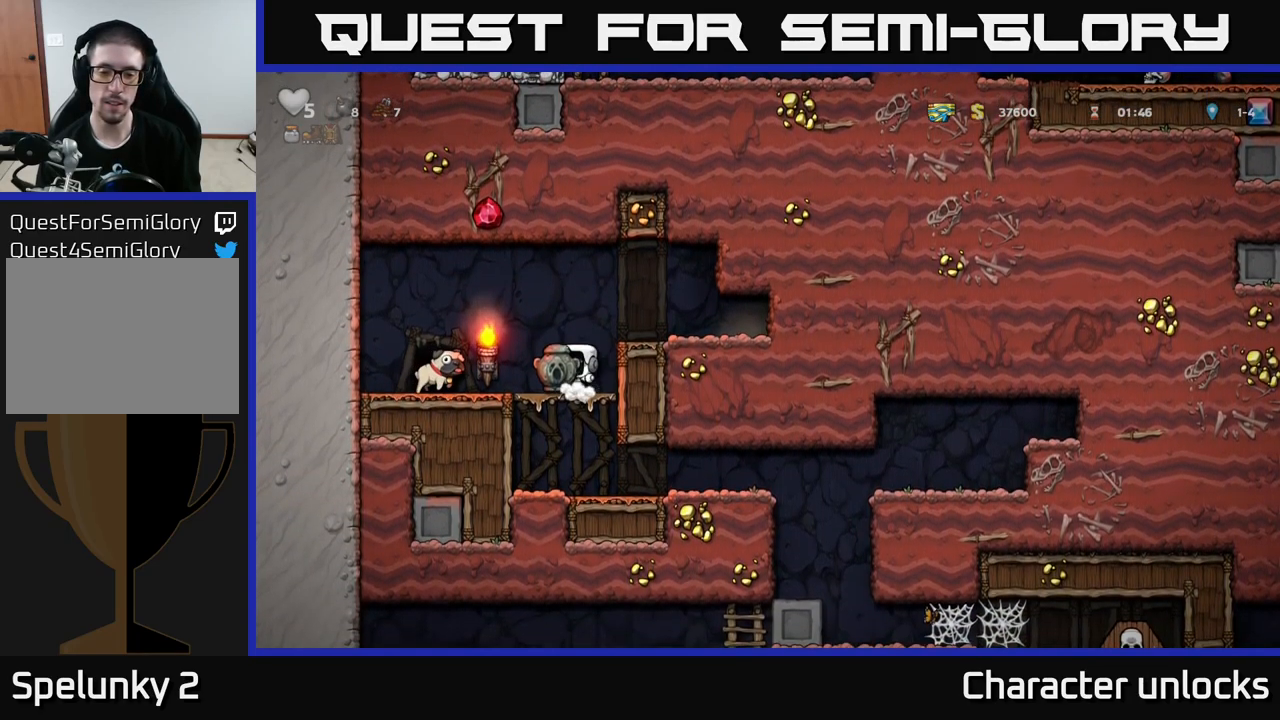
{"buttons": ["DPAD_RIGHT"], "left_stick": "center", "events": [[33, "A", "up"], [100, "DPAD_DOWN", "up"], [200, "DPAD_RIGHT", "down"]]}
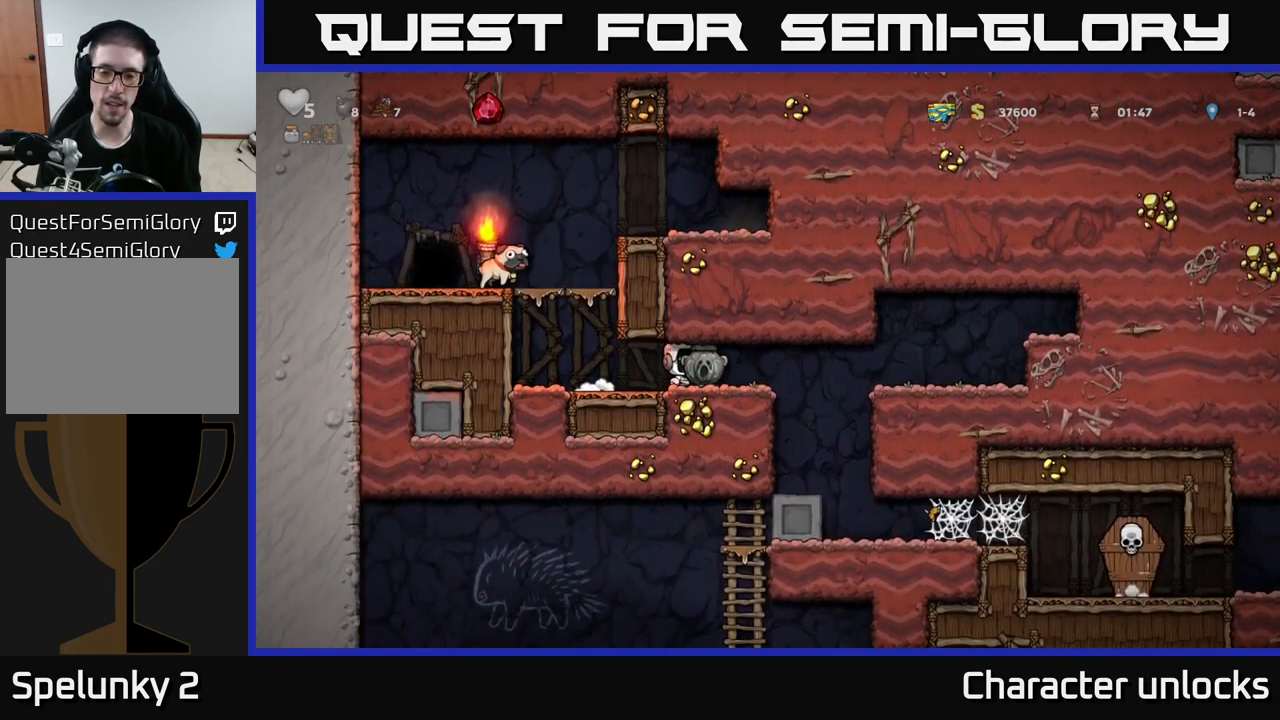
{"buttons": ["DPAD_RIGHT"], "left_stick": "center", "events": [[233, "DPAD_RIGHT", "up"], [467, "DPAD_RIGHT", "down"]]}
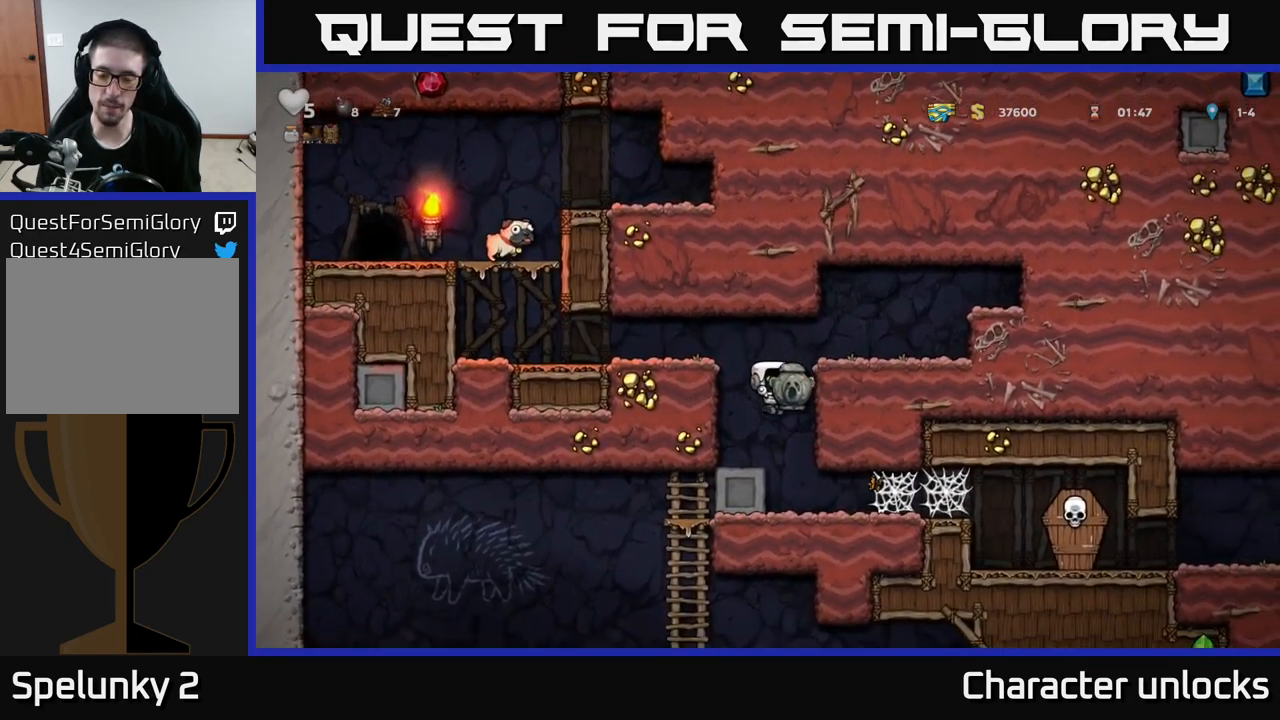
{"buttons": ["DPAD_DOWN"], "left_stick": "center", "events": [[267, "DPAD_RIGHT", "up"], [283, "DPAD_DOWN", "down"]]}
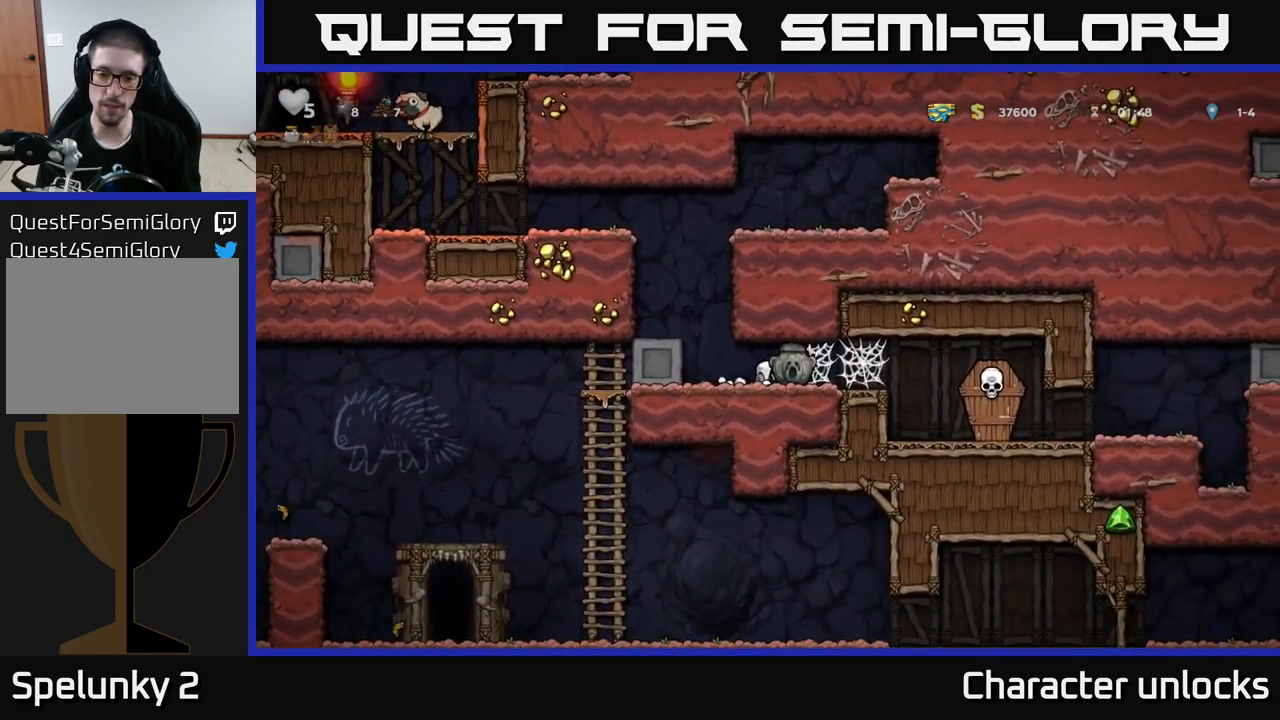
{"buttons": ["DPAD_DOWN"], "left_stick": "center", "events": [[17, "DPAD_DOWN", "up"], [33, "DPAD_LEFT", "down"], [200, "DPAD_LEFT", "up"], [233, "DPAD_RIGHT", "down"], [267, "DPAD_DOWN", "down"], [350, "DPAD_RIGHT", "up"], [433, "X", "down"], [500, "X", "up"]]}
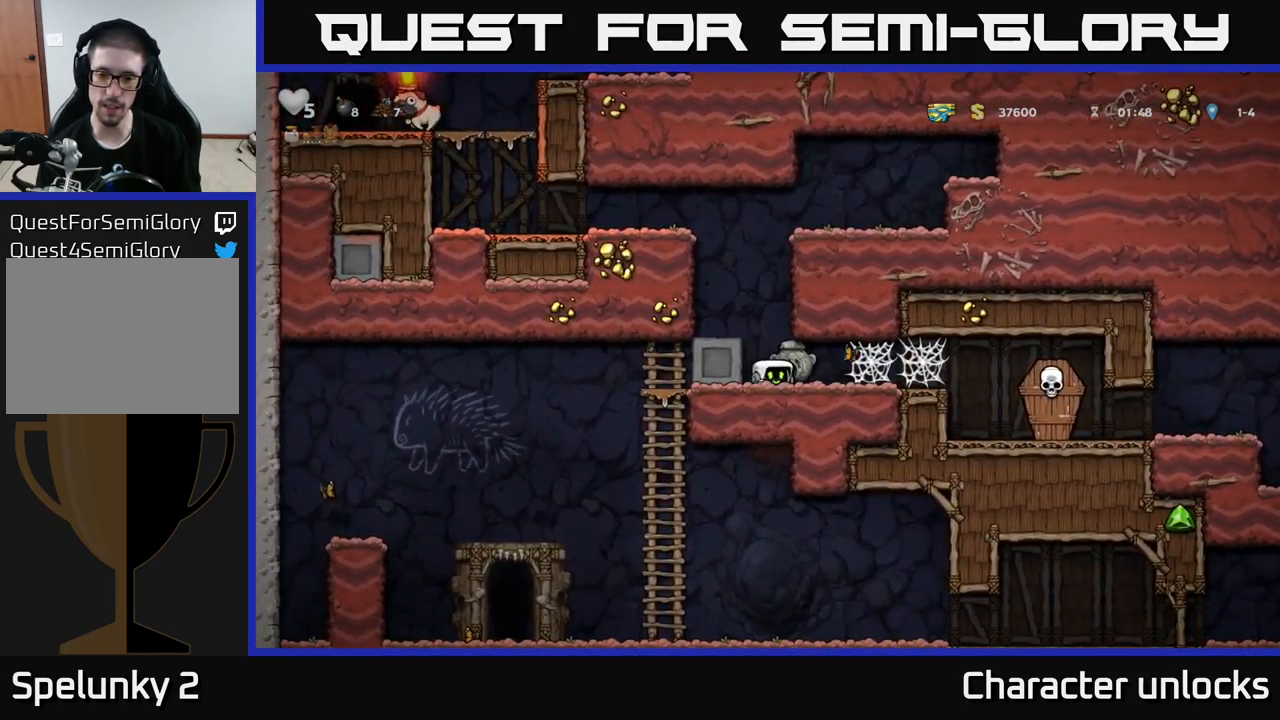
{"buttons": ["DPAD_LEFT"], "left_stick": "center", "events": [[50, "DPAD_DOWN", "up"], [150, "A", "down"], [150, "DPAD_LEFT", "down"], [300, "A", "up"], [300, "DPAD_LEFT", "up"], [483, "DPAD_LEFT", "down"]]}
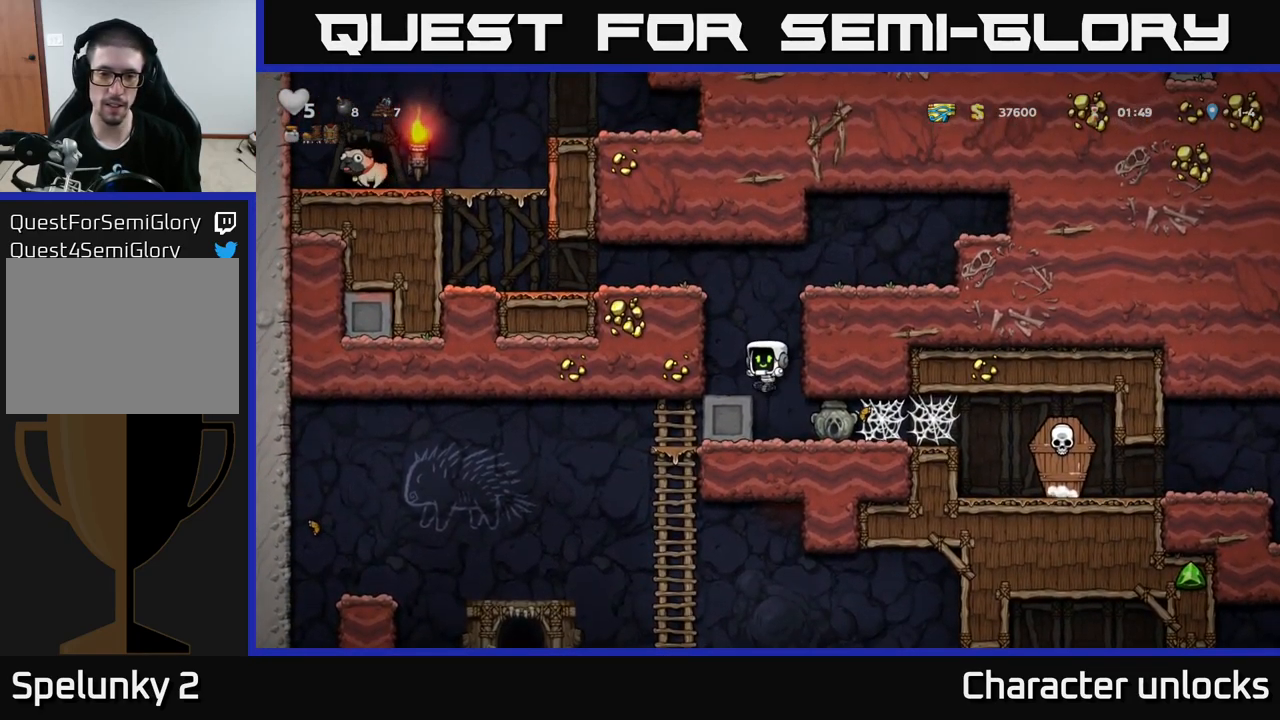
{"buttons": ["A", "DPAD_LEFT"], "left_stick": "center", "events": [[67, "A", "down"], [250, "A", "up"], [483, "A", "down"]]}
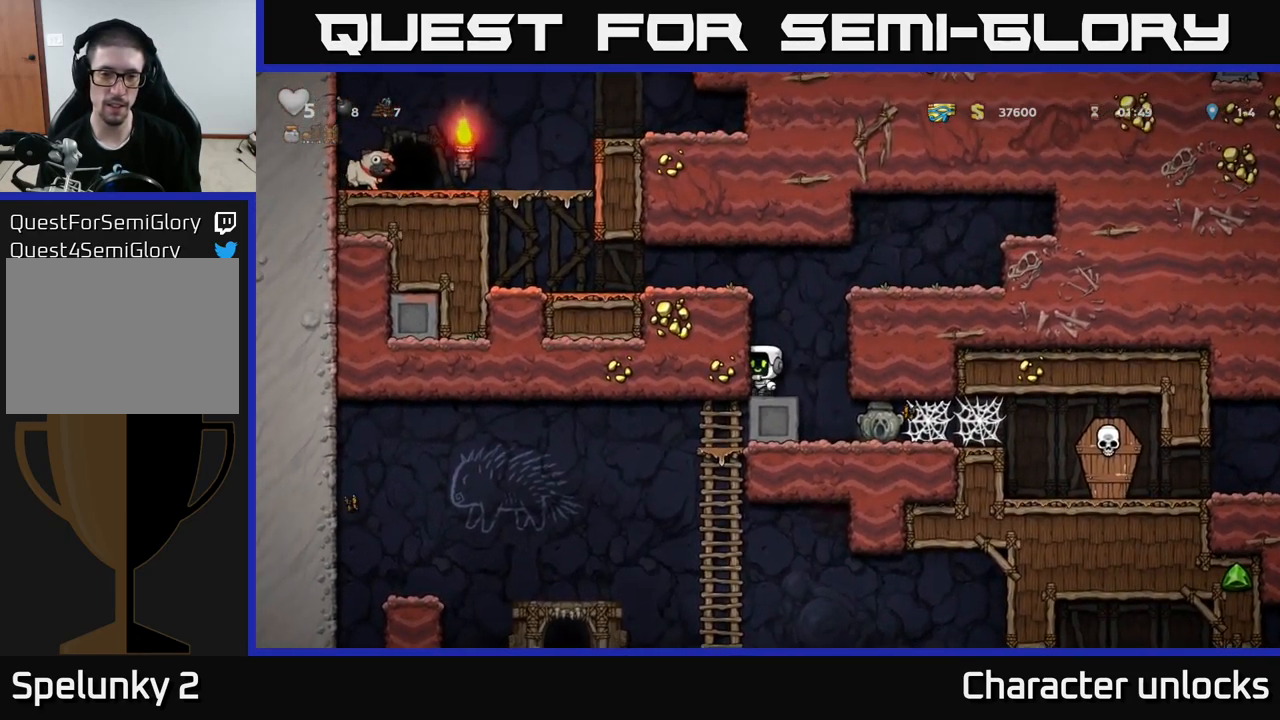
{"buttons": ["DPAD_LEFT"], "left_stick": "center", "events": [[167, "A", "up"], [300, "A", "down"], [417, "A", "up"]]}
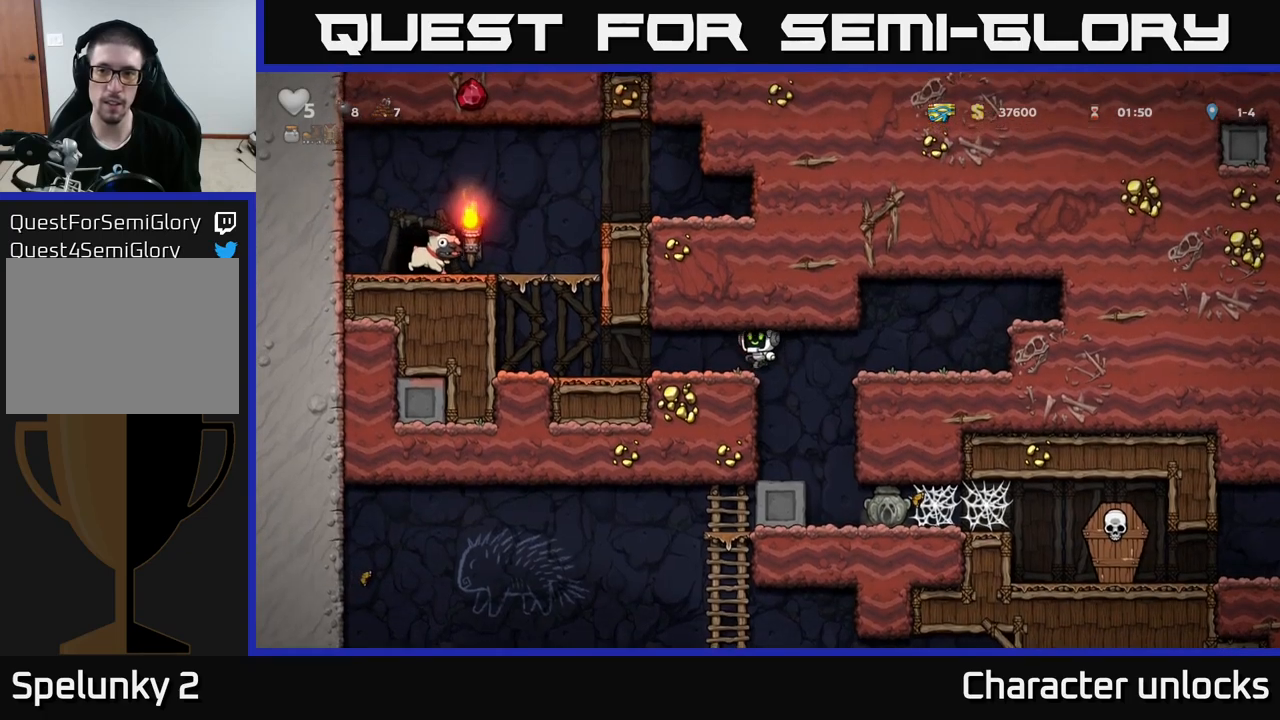
{"buttons": ["A", "DPAD_LEFT"], "left_stick": "center", "events": [[400, "A", "down"]]}
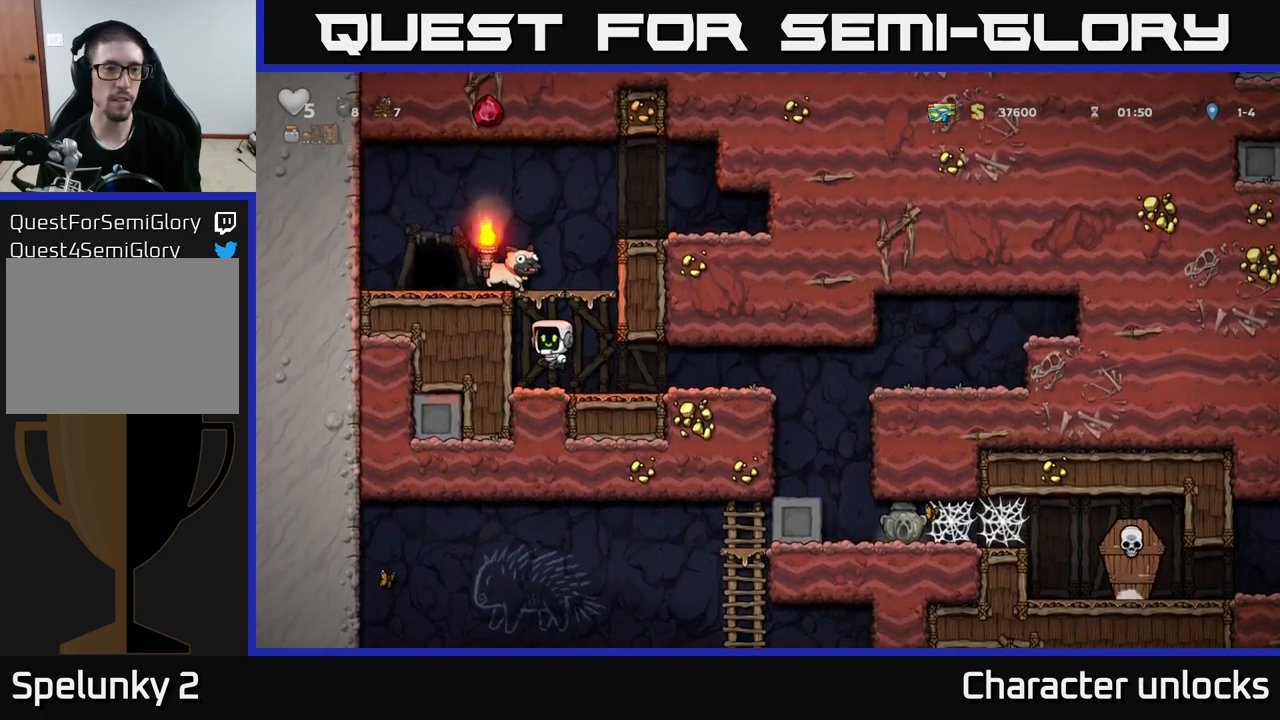
{"buttons": [], "left_stick": "center", "events": [[34, "A", "up"], [167, "A", "down"], [300, "A", "up"], [317, "DPAD_LEFT", "up"]]}
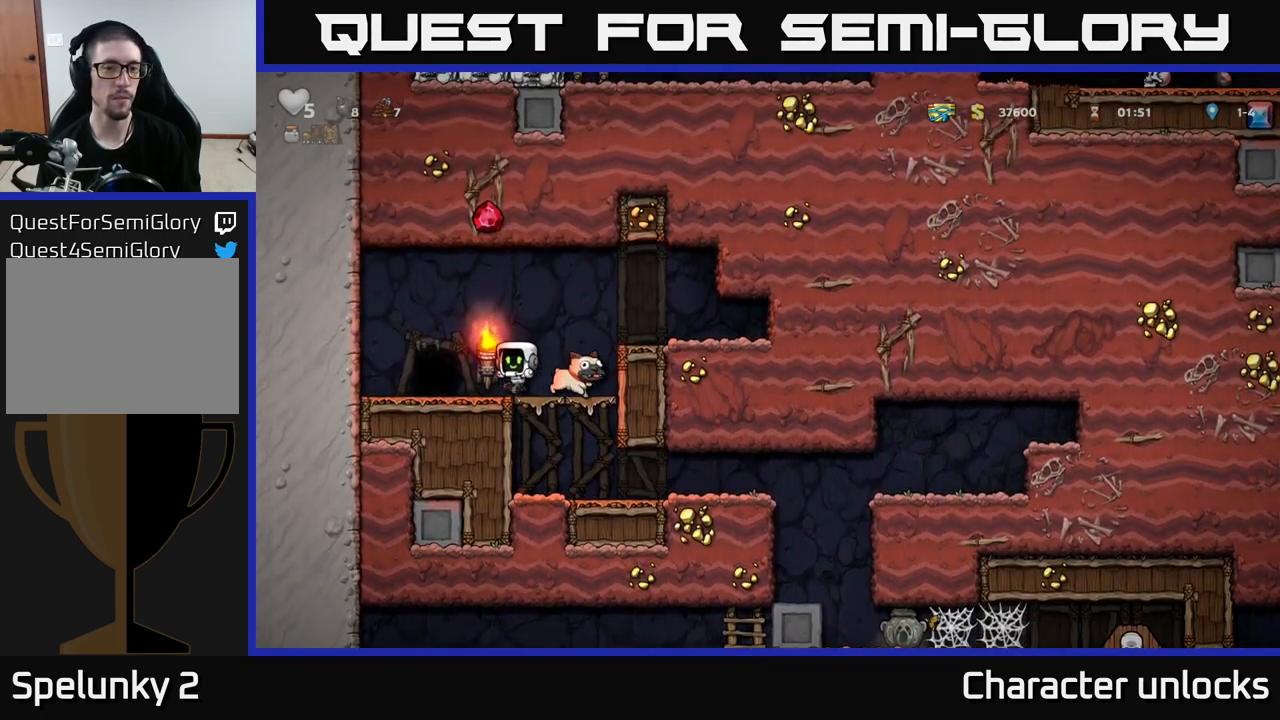
{"buttons": [], "left_stick": "center", "events": []}
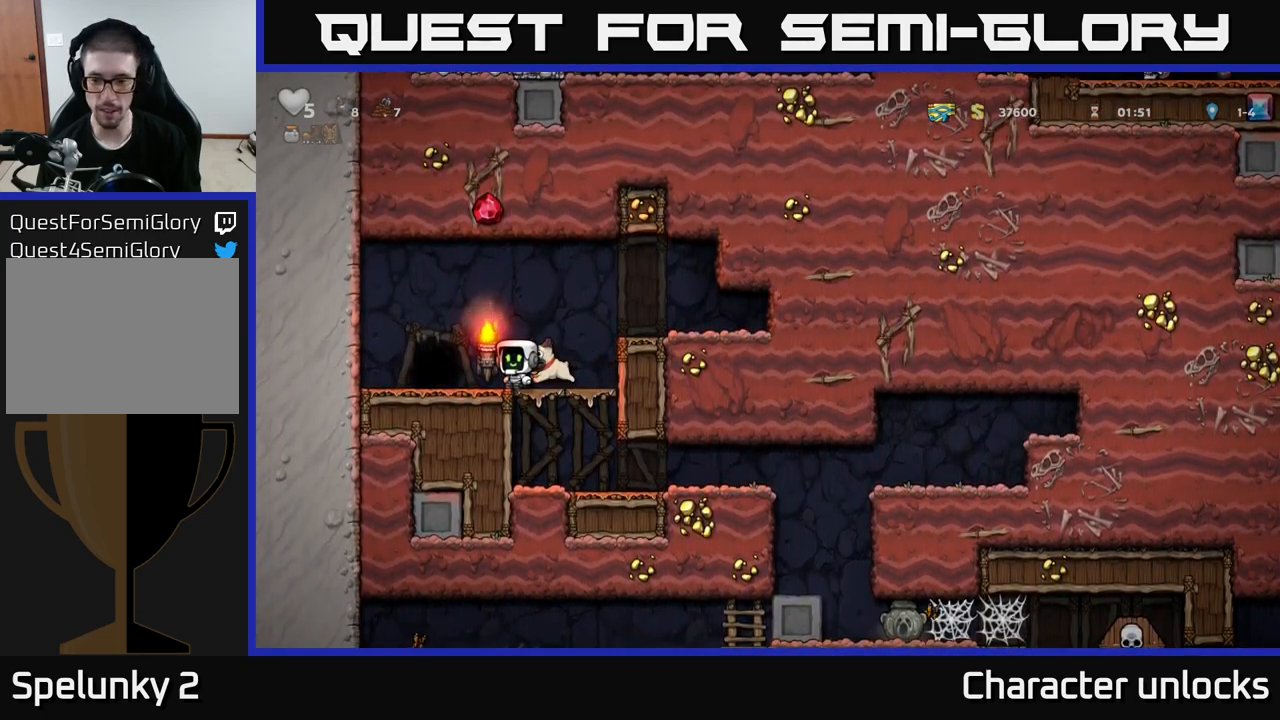
{"buttons": [], "left_stick": "center", "events": [[250, "DPAD_LEFT", "down"], [384, "DPAD_LEFT", "up"]]}
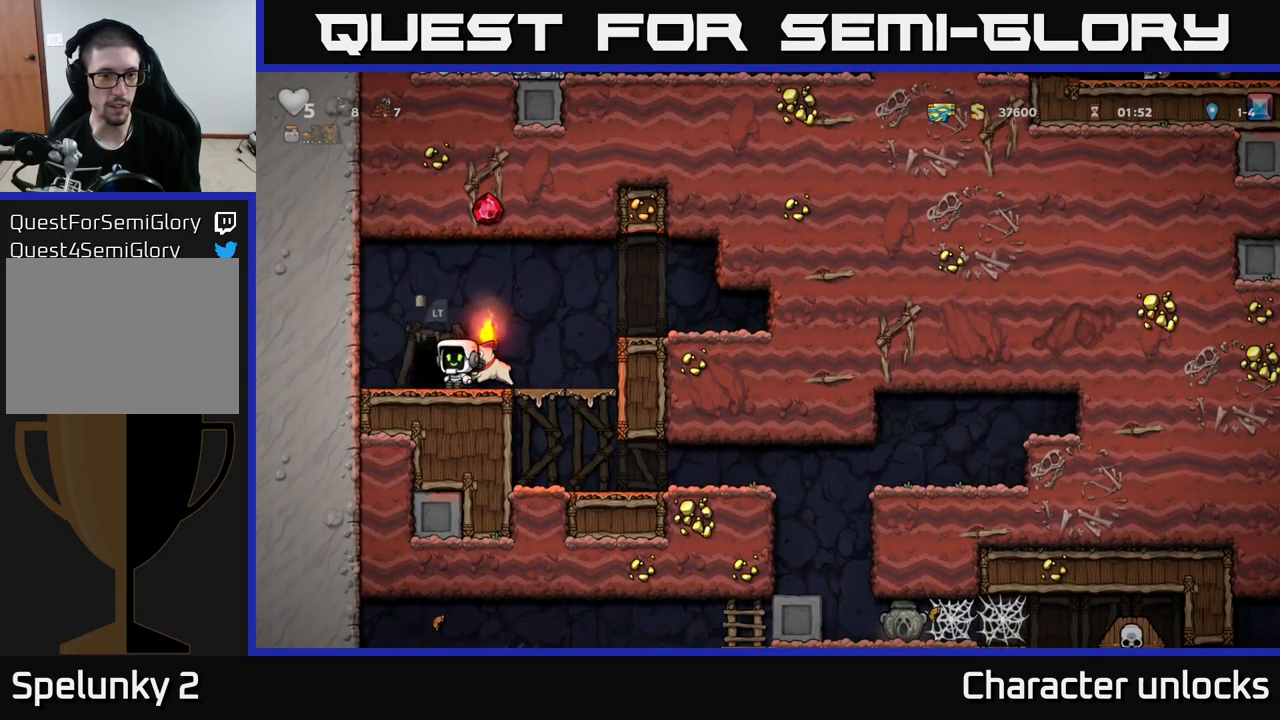
{"buttons": ["DPAD_RIGHT"], "left_stick": "center", "events": [[167, "DPAD_DOWN", "down"], [284, "X", "down"], [367, "X", "up"], [400, "DPAD_DOWN", "up"], [400, "DPAD_RIGHT", "down"]]}
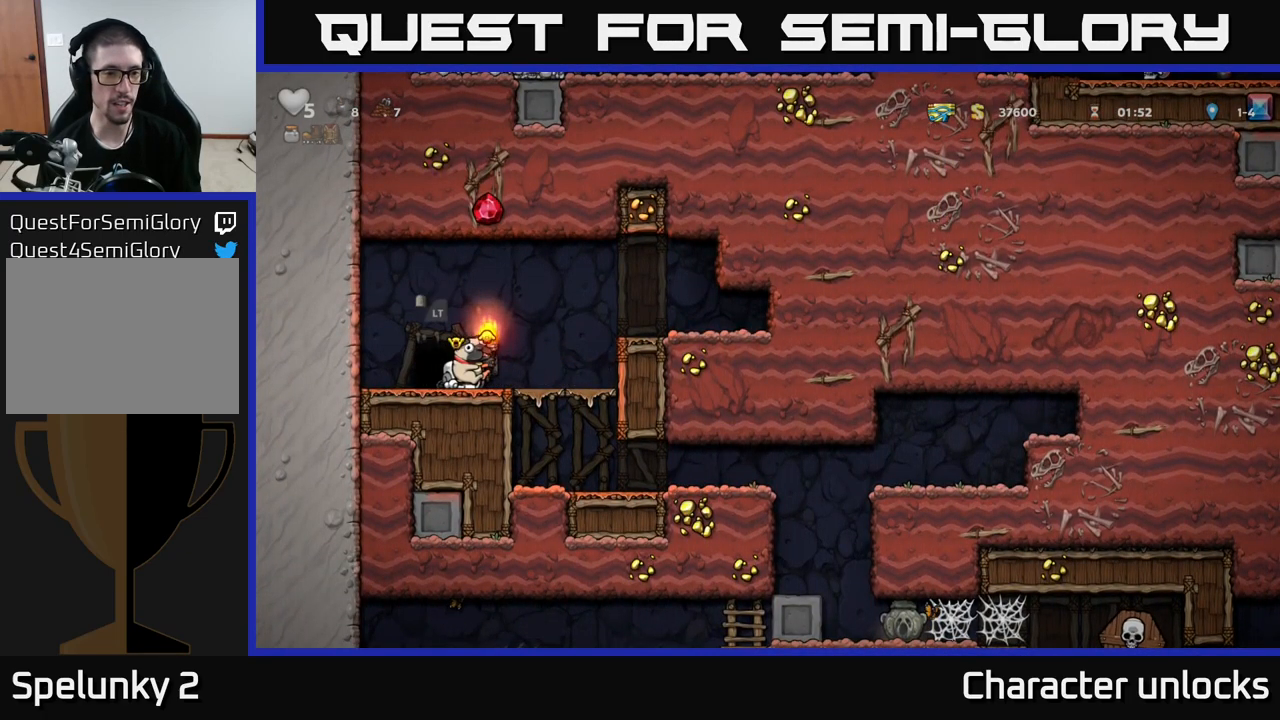
{"buttons": [], "left_stick": "center", "events": [[184, "DPAD_DOWN", "down"], [184, "DPAD_RIGHT", "up"], [250, "A", "down"], [317, "DPAD_DOWN", "up"], [350, "A", "up"]]}
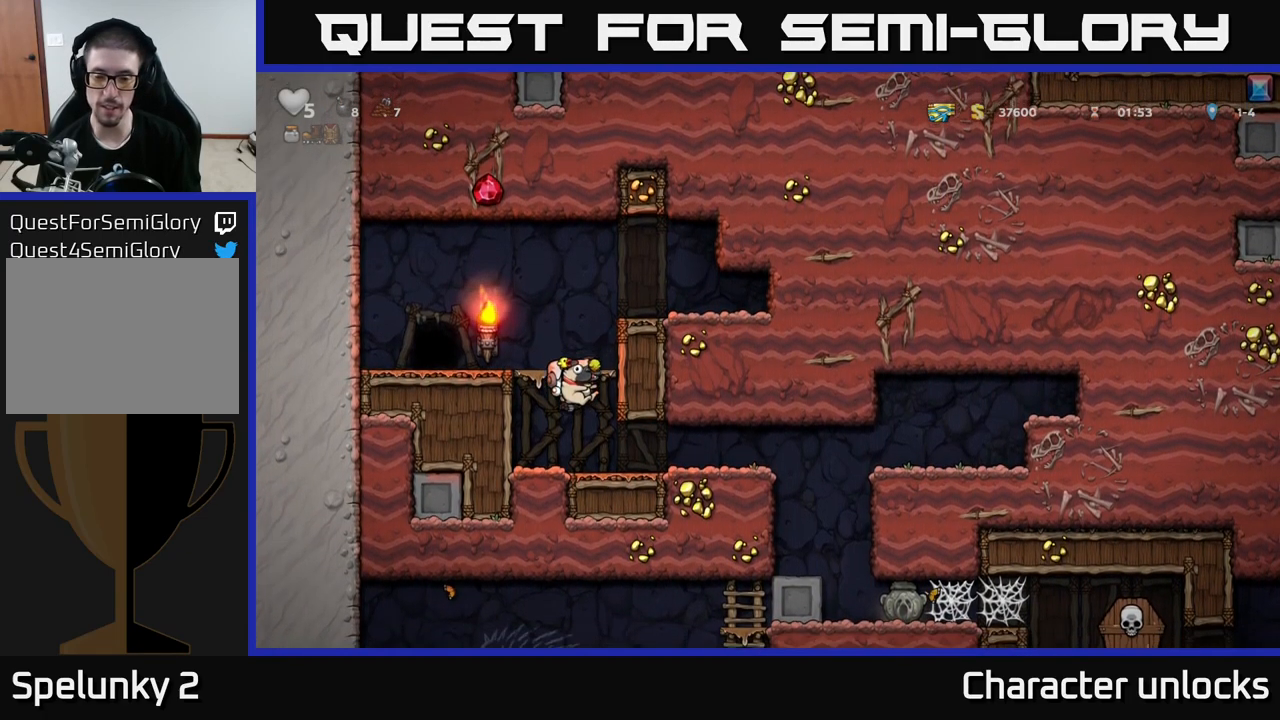
{"buttons": ["DPAD_RIGHT"], "left_stick": "center", "events": [[34, "DPAD_RIGHT", "down"]]}
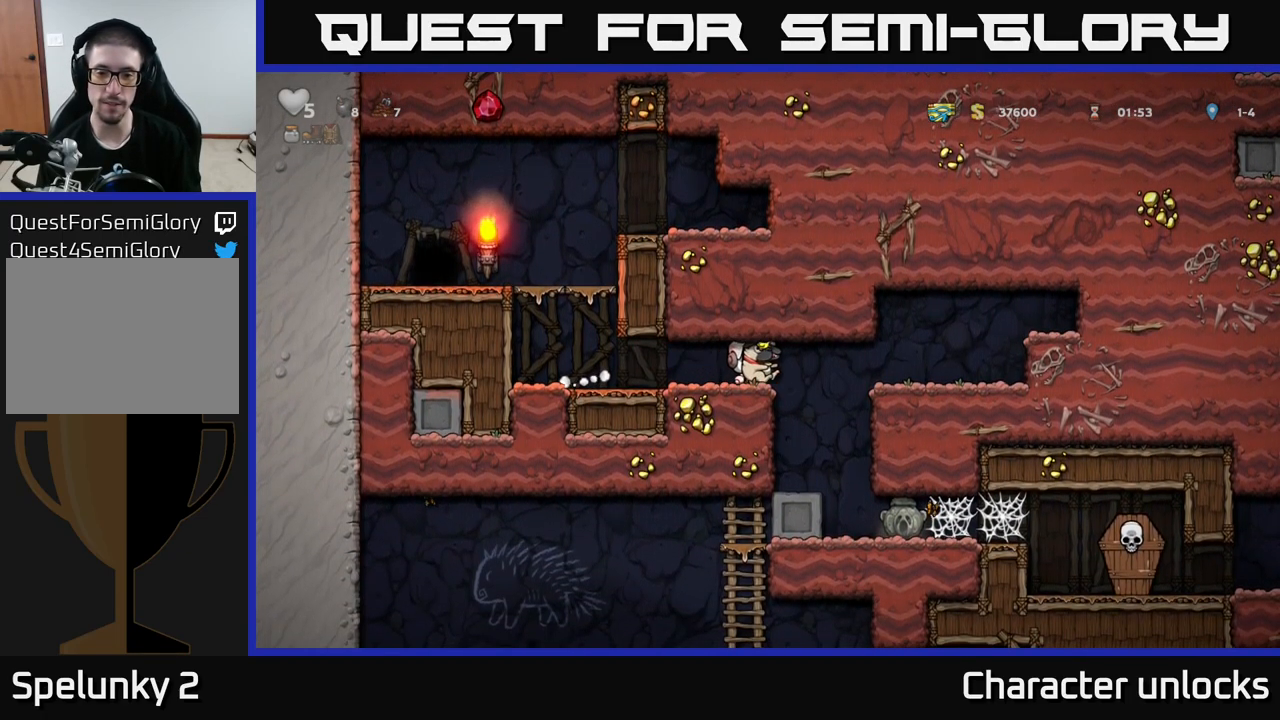
{"buttons": [], "left_stick": "center", "events": [[100, "DPAD_RIGHT", "up"]]}
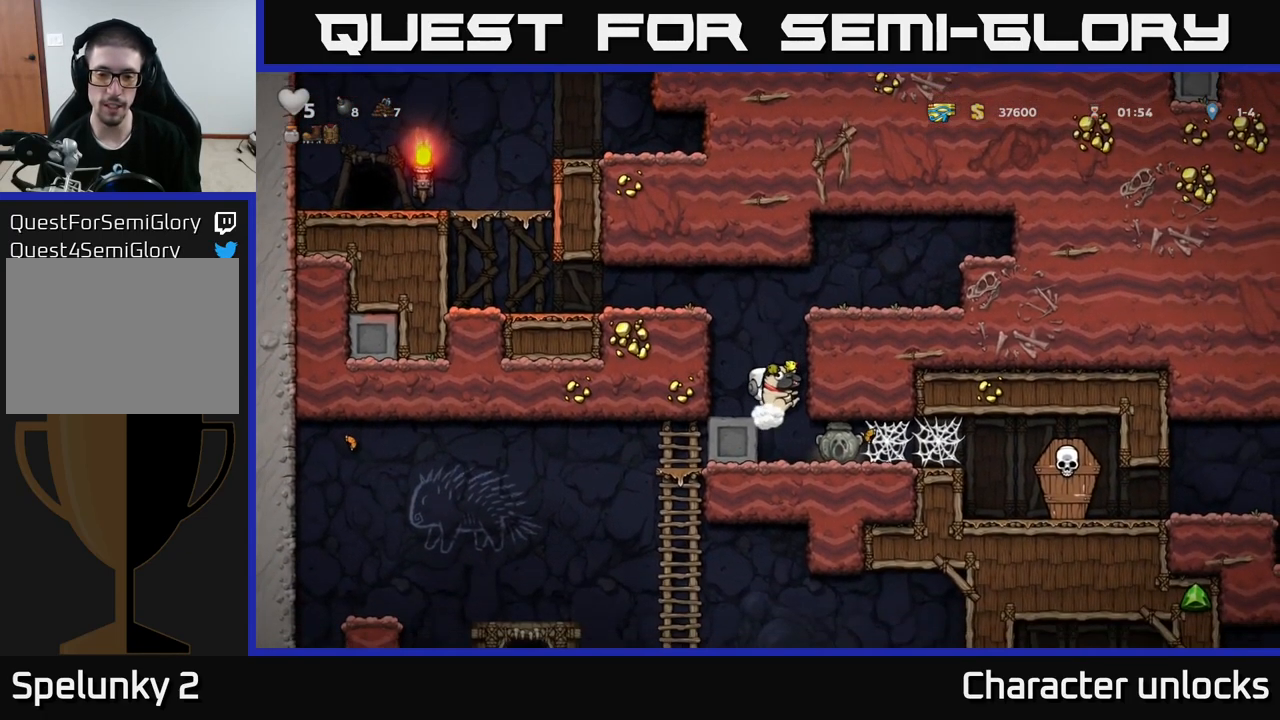
{"buttons": [], "left_stick": "center", "events": [[284, "DPAD_RIGHT", "down"], [334, "DPAD_RIGHT", "up"]]}
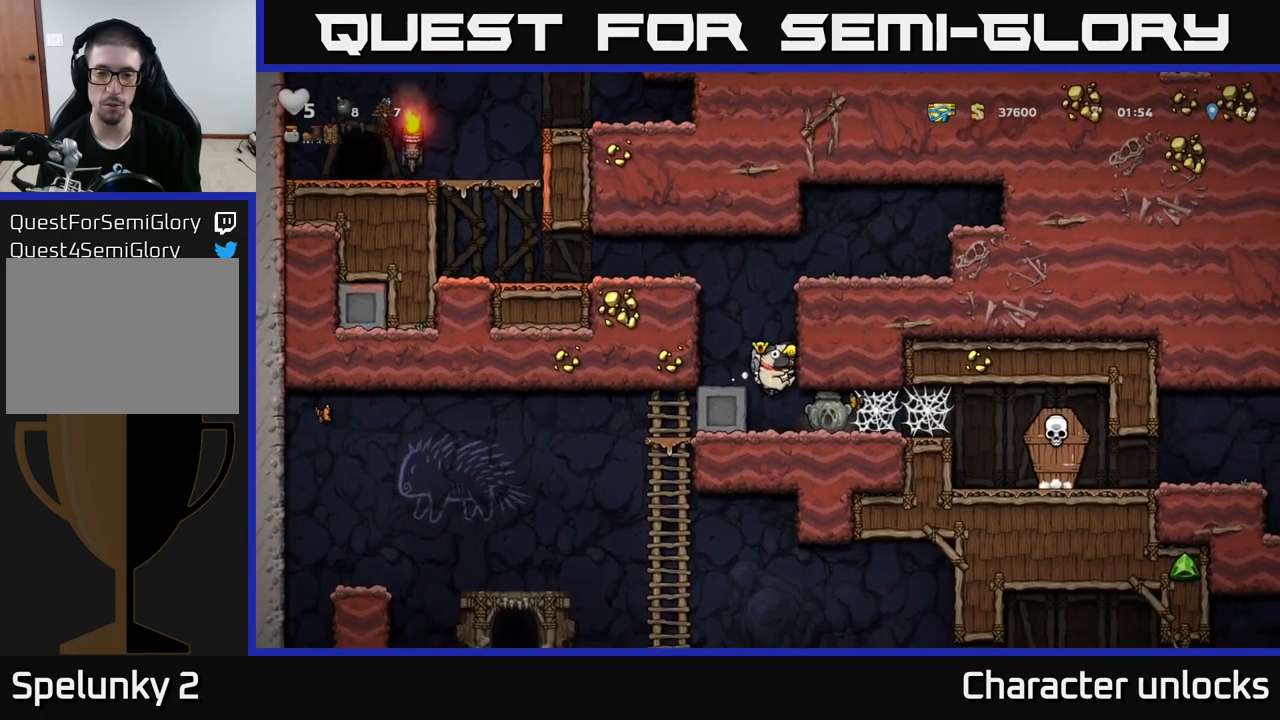
{"buttons": ["DPAD_LEFT"], "left_stick": "center", "events": [[134, "DPAD_LEFT", "down"]]}
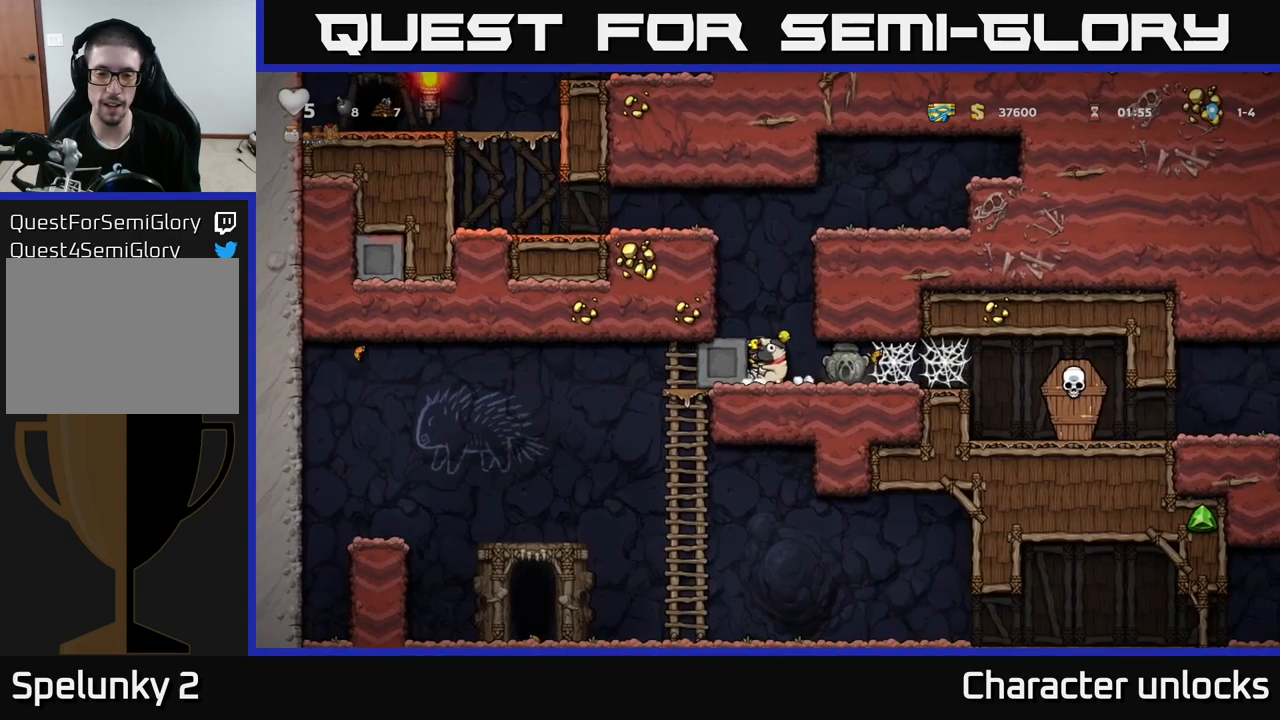
{"buttons": ["DPAD_LEFT"], "left_stick": "center", "events": []}
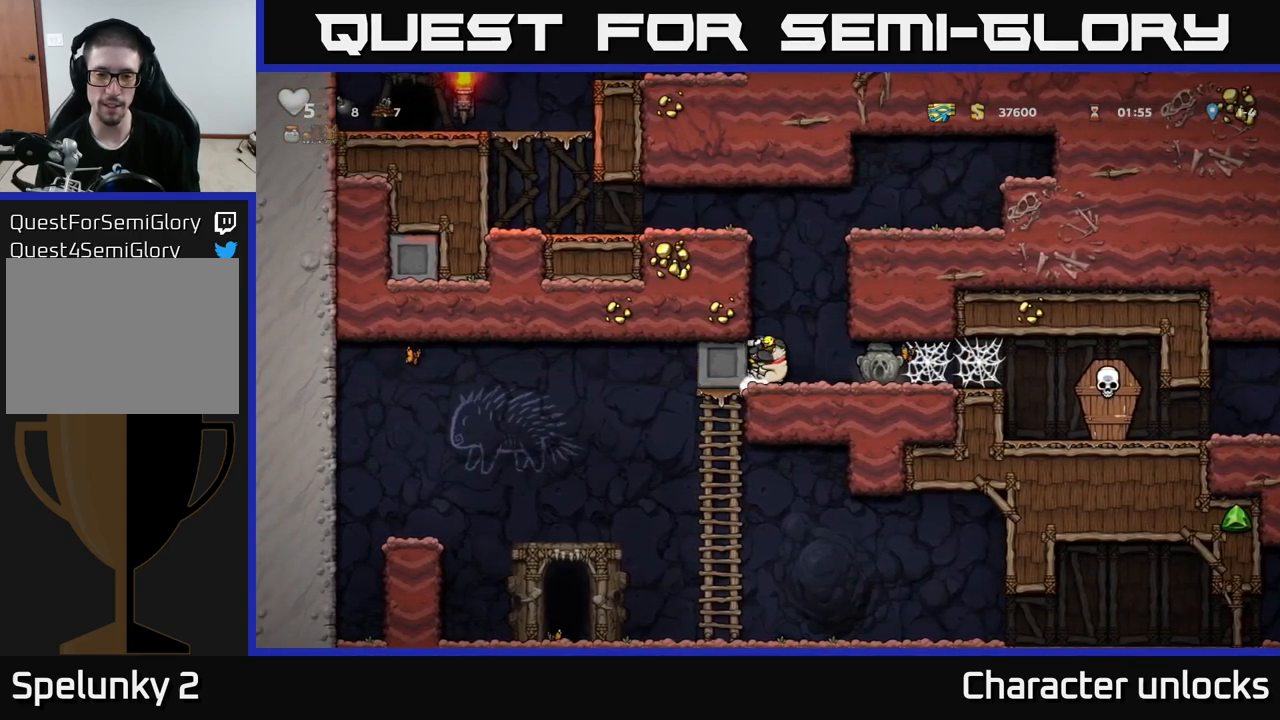
{"buttons": ["DPAD_LEFT"], "left_stick": "center", "events": []}
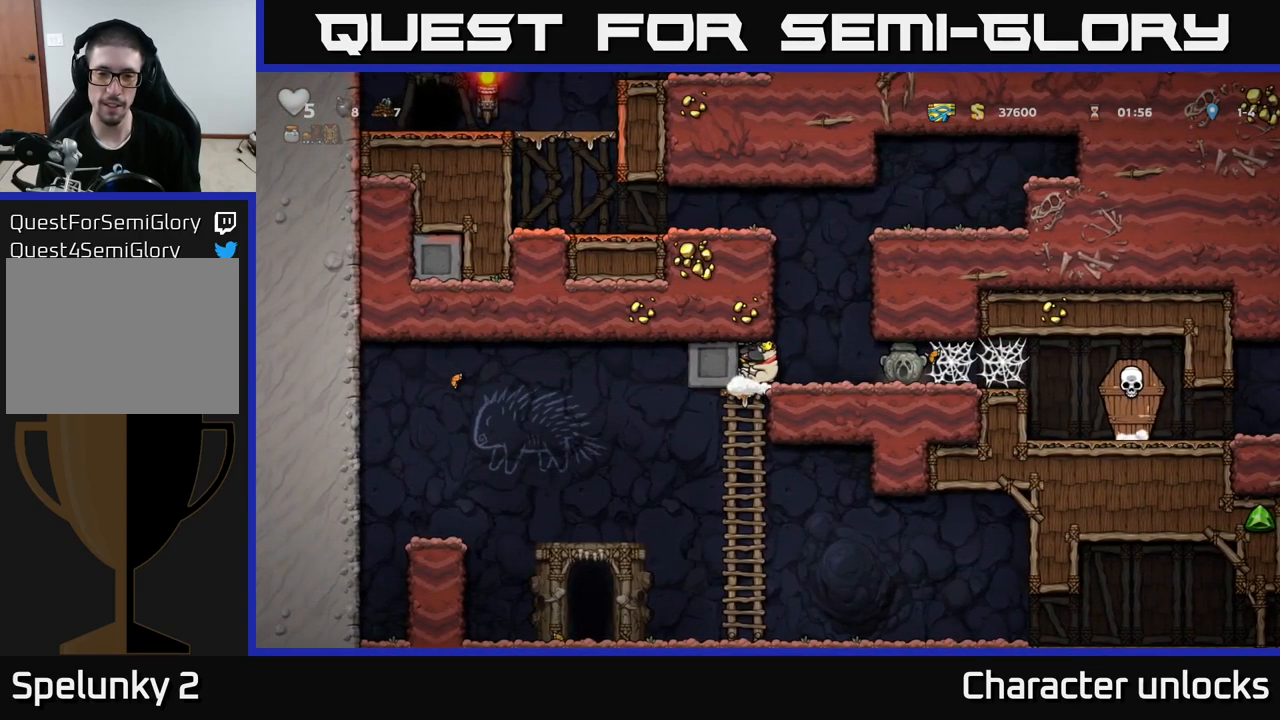
{"buttons": ["DPAD_RIGHT"], "left_stick": "center", "events": [[250, "DPAD_LEFT", "up"], [383, "DPAD_RIGHT", "down"]]}